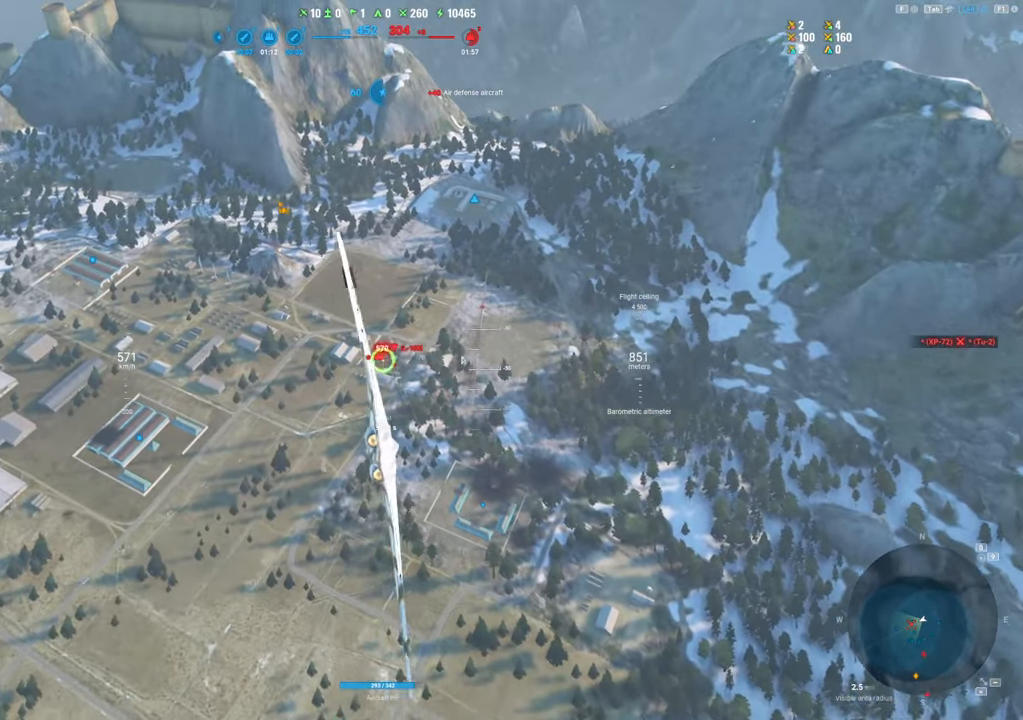
Gameplay with keyboard and mouse; each line is a JSON object with the keys and mouse buttons held at the frame after it. "events" lists presses ("down") and releases ("up") of "1", "2", "3", "4", "5", "a", "alt", "c", "caps_lock", "ctrl", "d", "e", "f", "g", "q", "r", "s", "shift", "space", "t", "tab", "v", "w", "x", "z", "mouse_left", "mouse_wheel" and "mouse_right" between this image and that frame as [ms after this image, input, new state], when the widget could be followed in between. "mouse_left", "mouse_wheel", "mouse_right" = the "left", "wheel", "right" buttons of the "mouse" list. No other keys are recorded. "wheel" means that the mouse wheel is clicked or scrolled. "mouse_move" is the direction in which the mouse moves at that frame (one of eight, or "still"), when it could be read.
{"keys": [], "mouse": [], "mouse_move": "still", "events": [[184, "mouse_left", "down"], [467, "d", "up"], [467, "mouse_left", "up"]]}
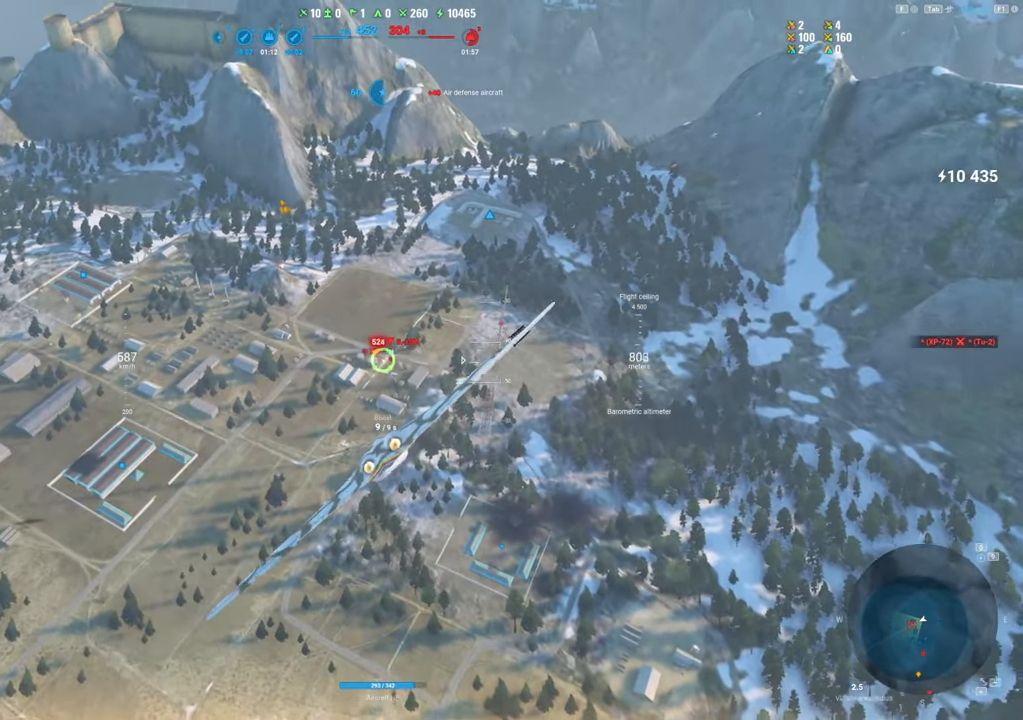
{"keys": [], "mouse": [], "mouse_move": "still", "events": []}
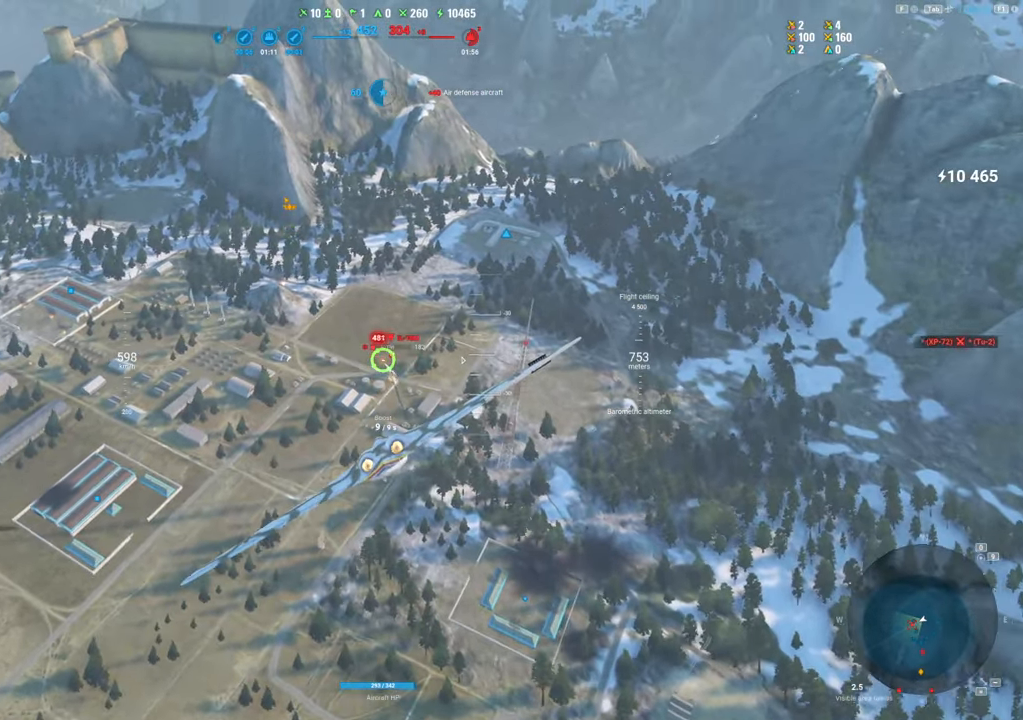
{"keys": ["d"], "mouse": [], "mouse_move": "still", "events": [[167, "d", "down"]]}
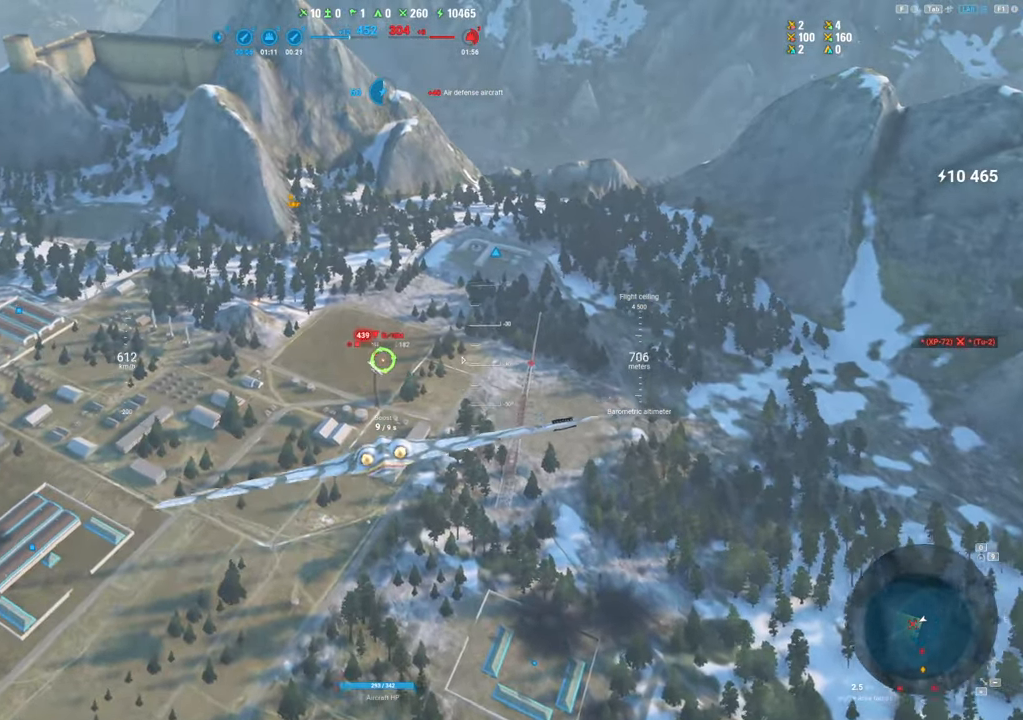
{"keys": [], "mouse": [], "mouse_move": "up-right", "events": [[184, "d", "up"]]}
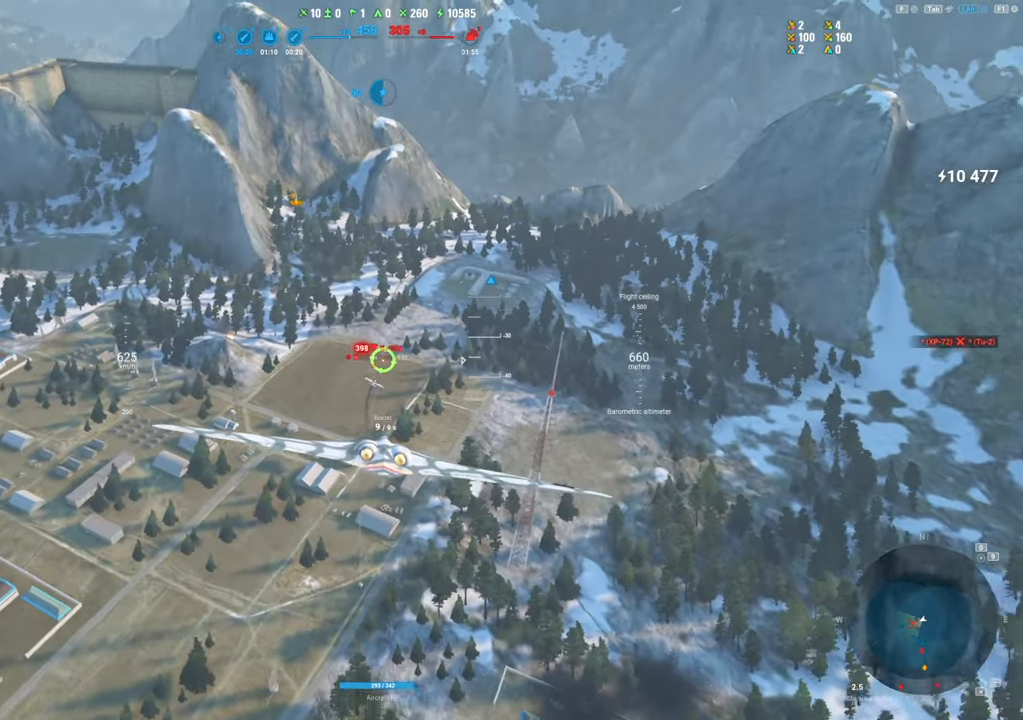
{"keys": [], "mouse": [], "mouse_move": "still", "events": [[17, "mouse_left", "down"], [100, "d", "down"], [150, "mouse_left", "up"], [250, "d", "up"]]}
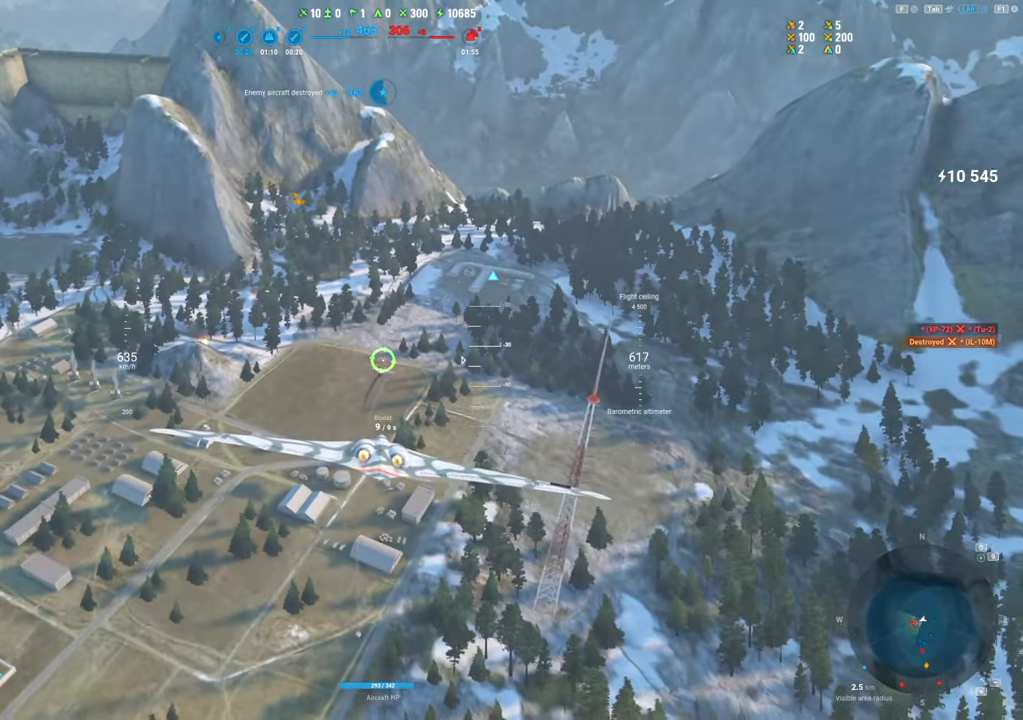
{"keys": ["s"], "mouse": [], "mouse_move": "up", "events": [[400, "s", "down"]]}
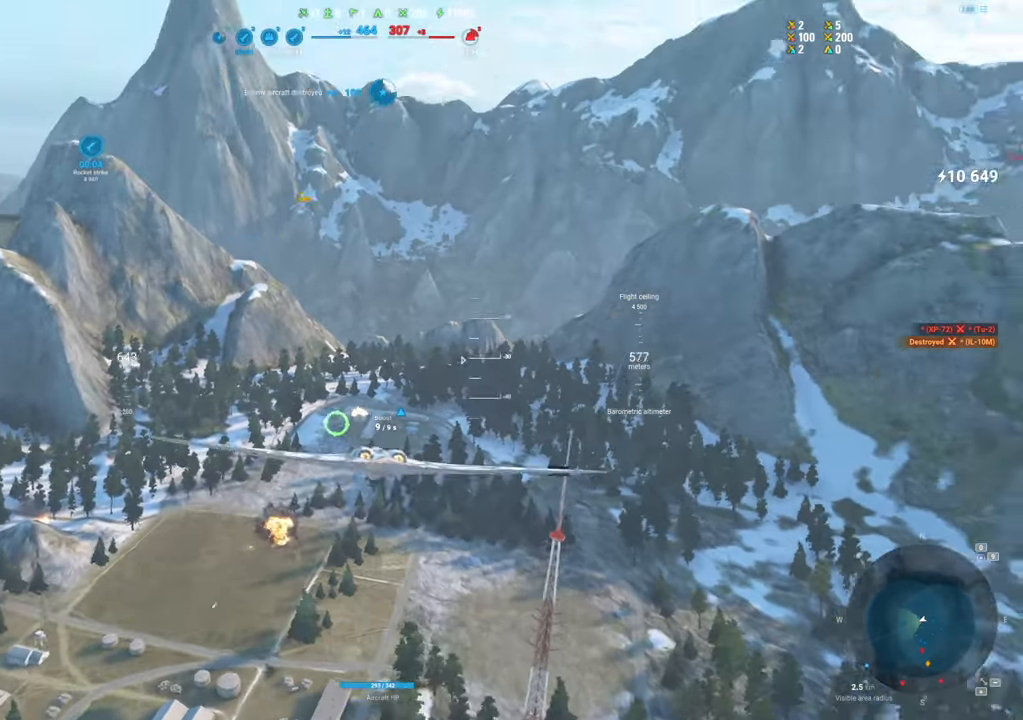
{"keys": ["s"], "mouse": [], "mouse_move": "still", "events": []}
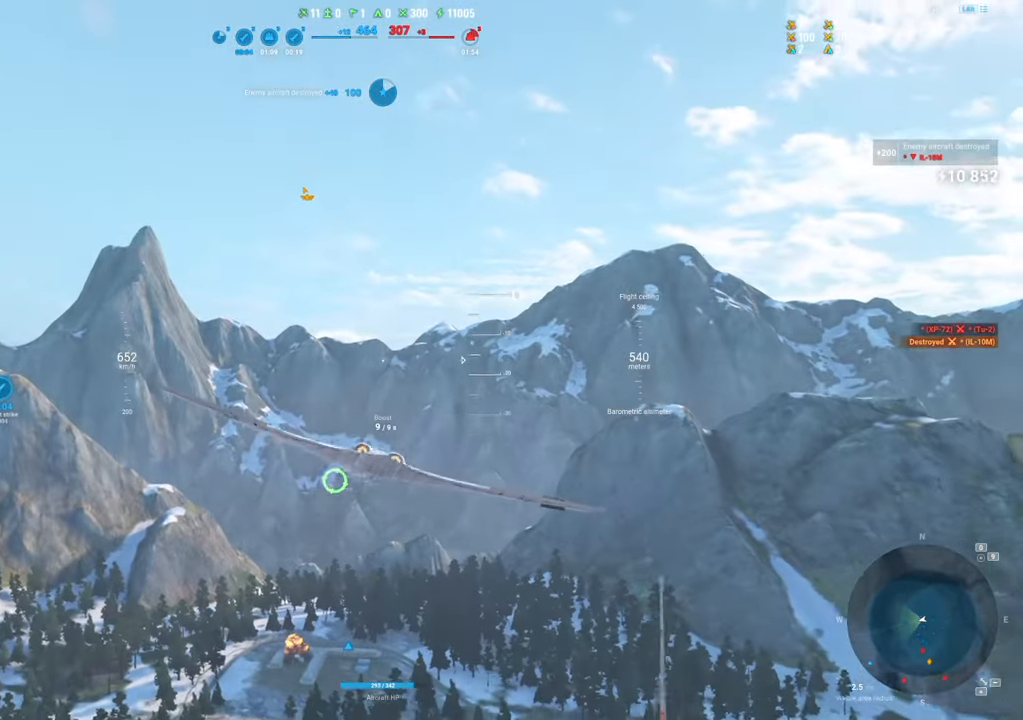
{"keys": ["s"], "mouse": [], "mouse_move": "left", "events": []}
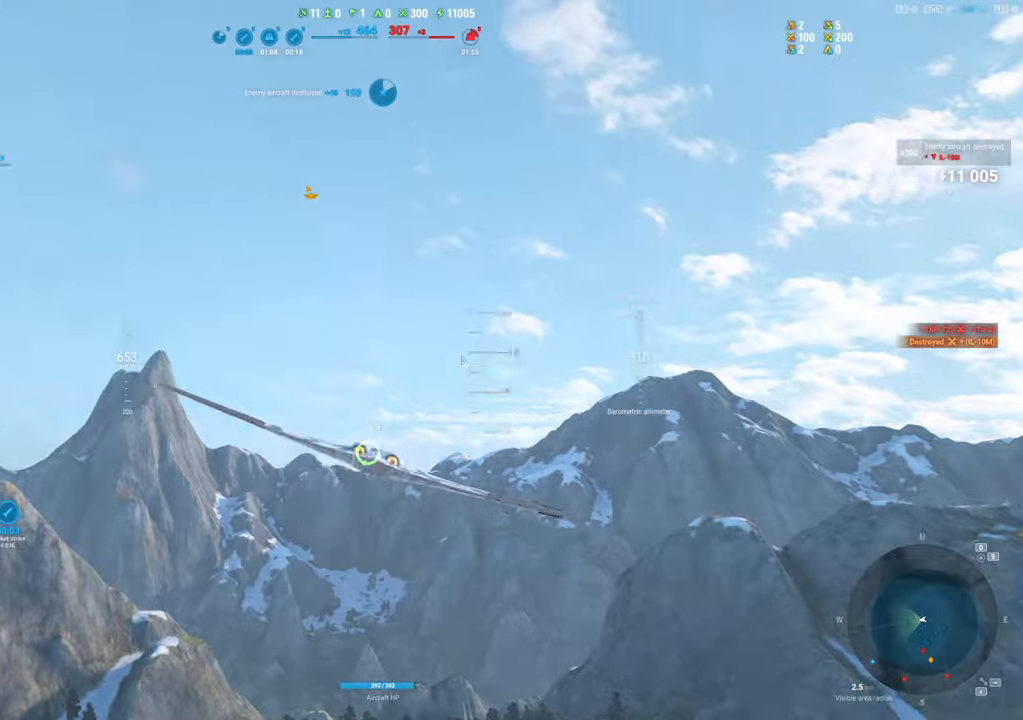
{"keys": ["s"], "mouse": [], "mouse_move": "still", "events": []}
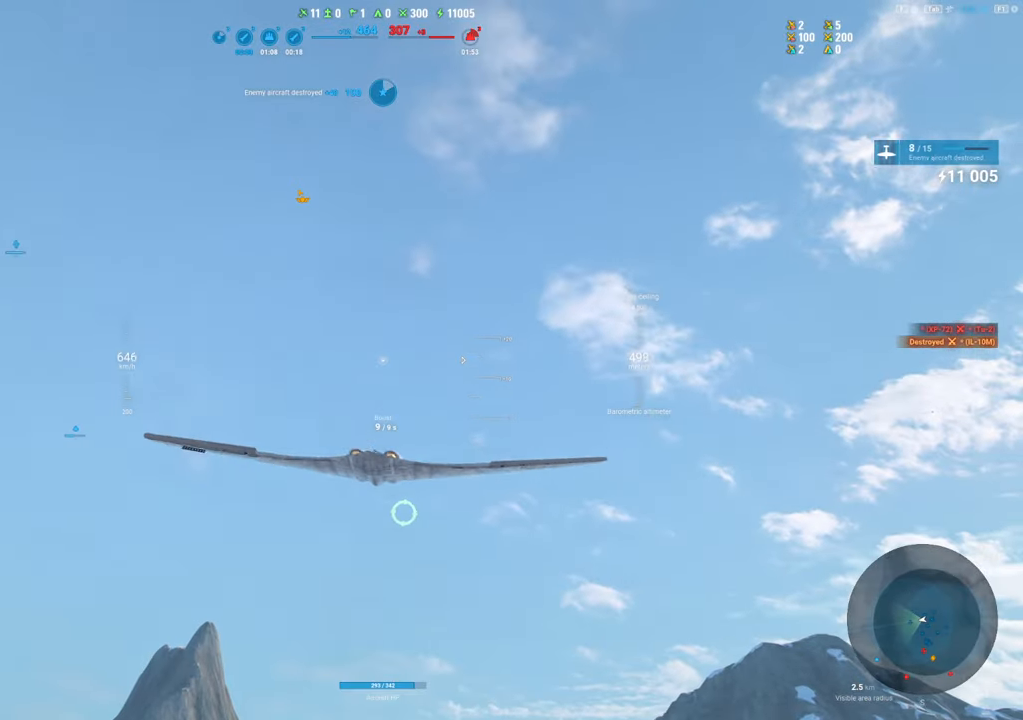
{"keys": ["s"], "mouse": [], "mouse_move": "still", "events": [[134, "s", "up"], [417, "s", "down"]]}
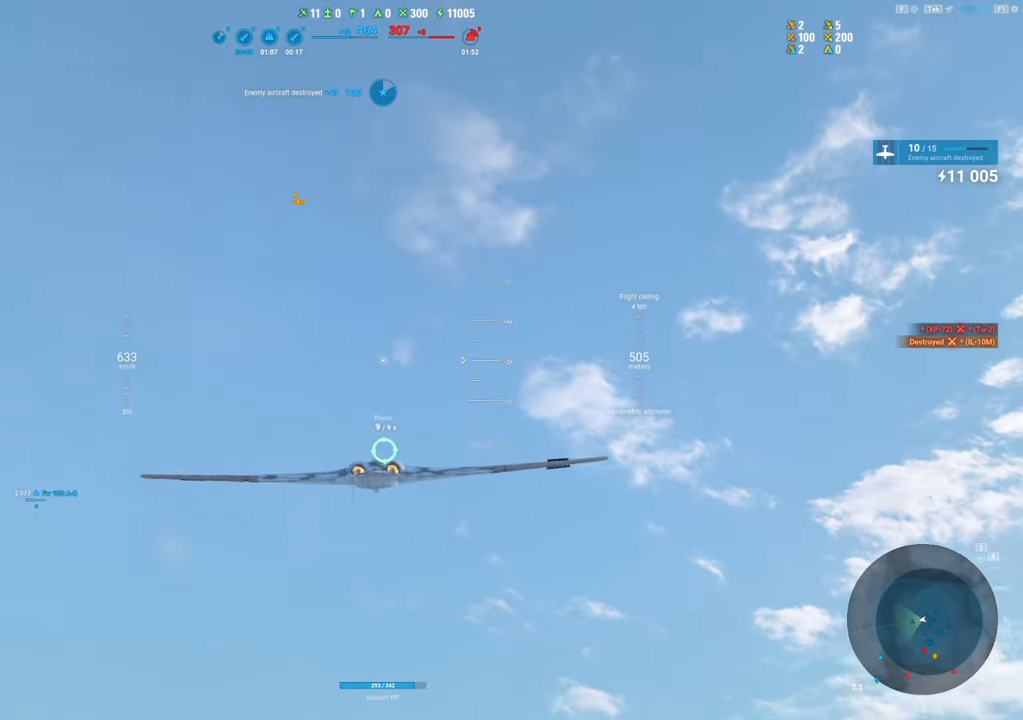
{"keys": ["shift"], "mouse": [], "mouse_move": "right", "events": [[67, "shift", "down"], [100, "s", "up"]]}
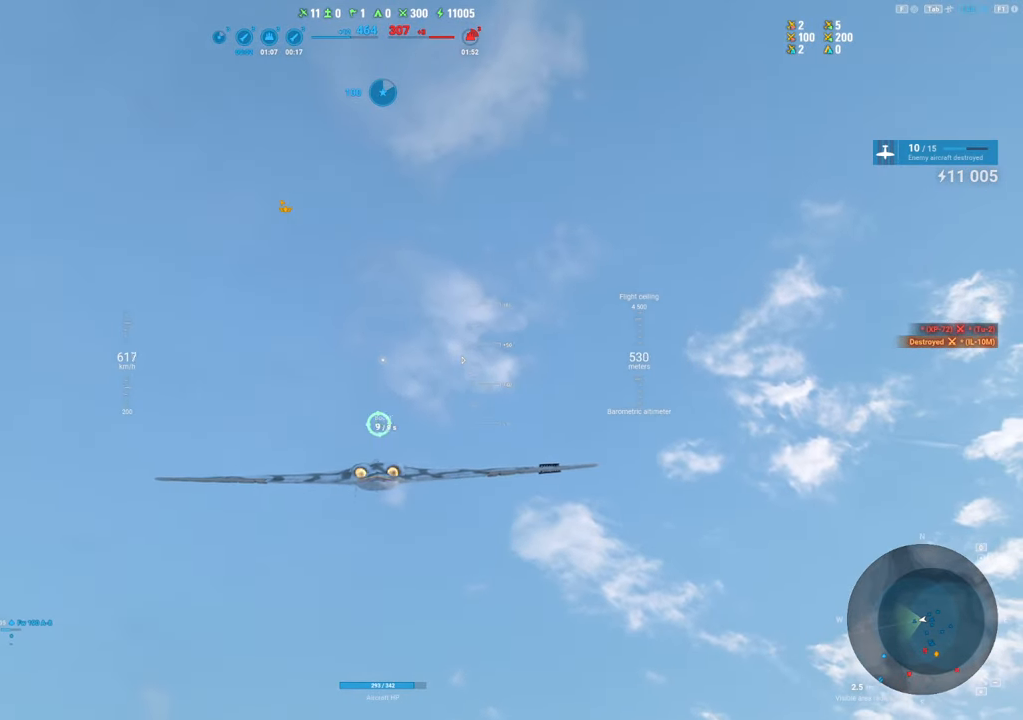
{"keys": ["shift"], "mouse": [], "mouse_move": "still", "events": []}
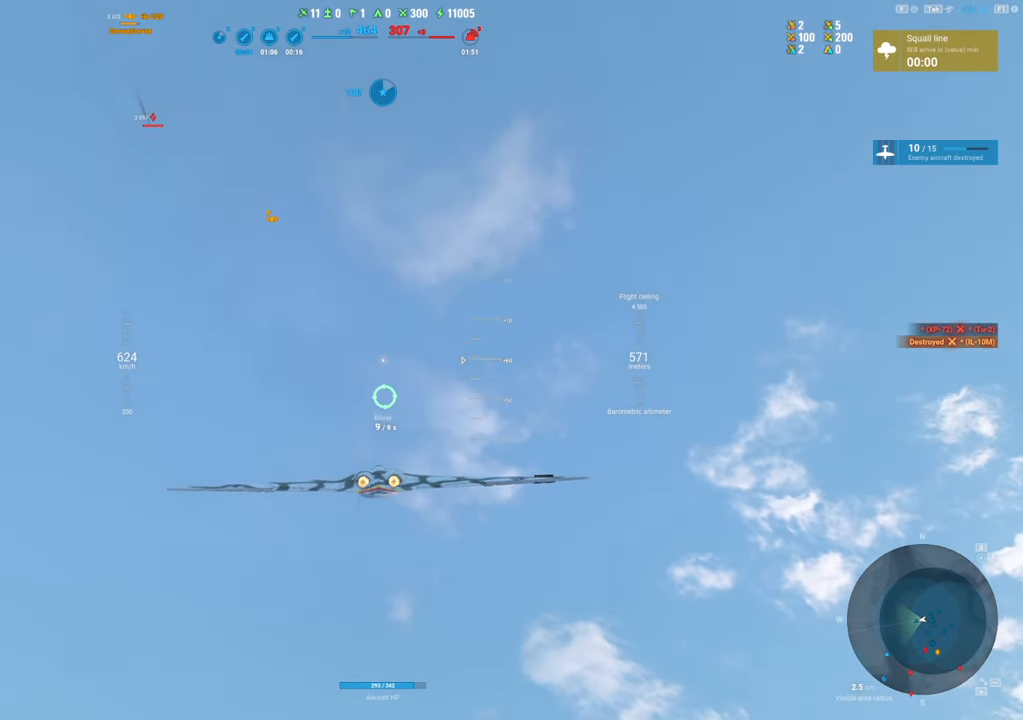
{"keys": ["shift"], "mouse": [], "mouse_move": "still", "events": []}
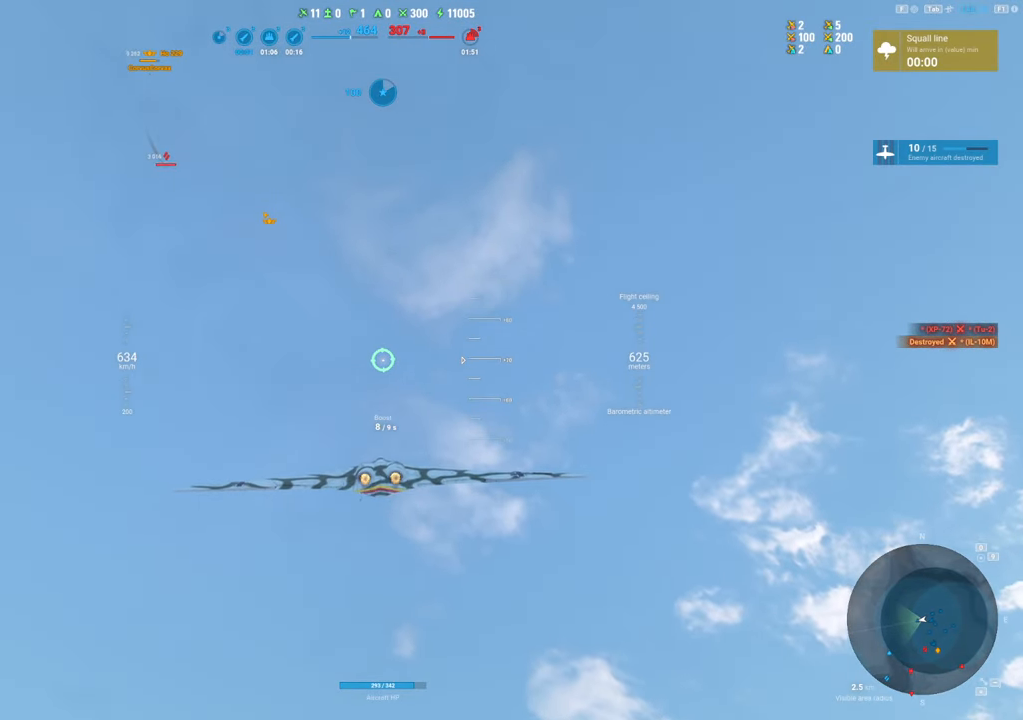
{"keys": ["shift"], "mouse": [], "mouse_move": "still", "events": []}
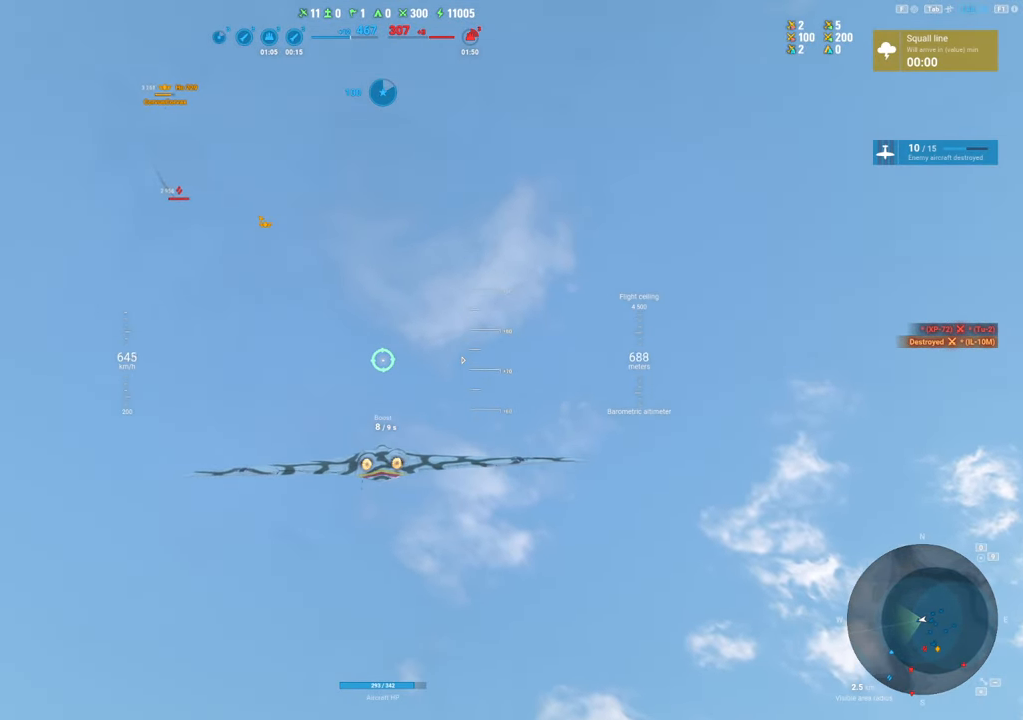
{"keys": ["shift"], "mouse": [], "mouse_move": "still", "events": []}
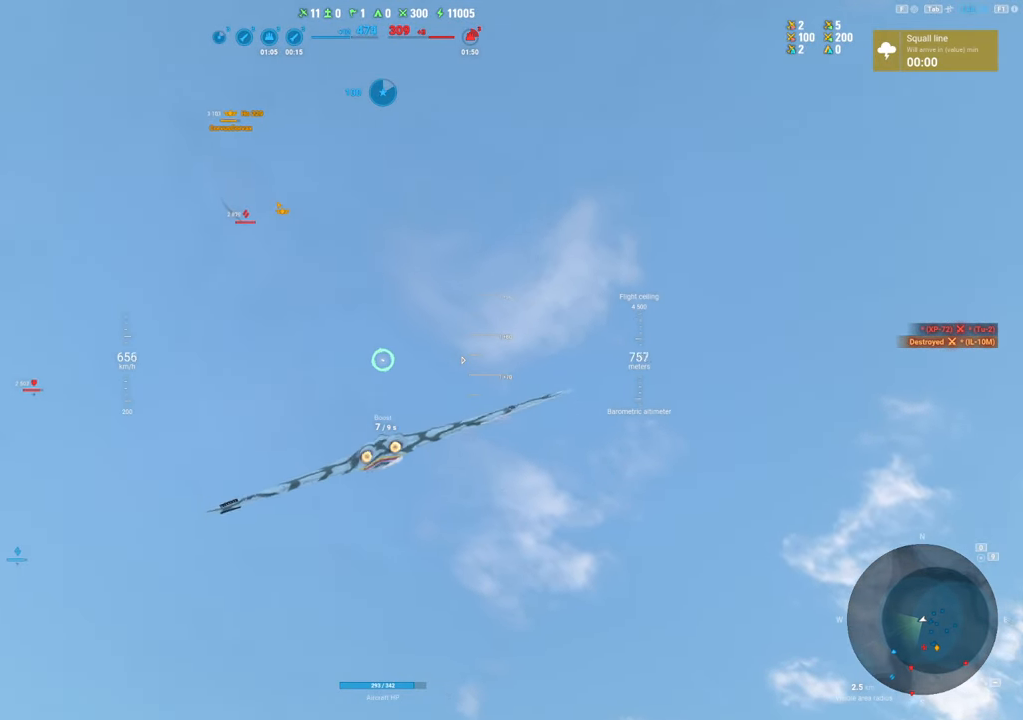
{"keys": ["shift"], "mouse": [], "mouse_move": "still", "events": []}
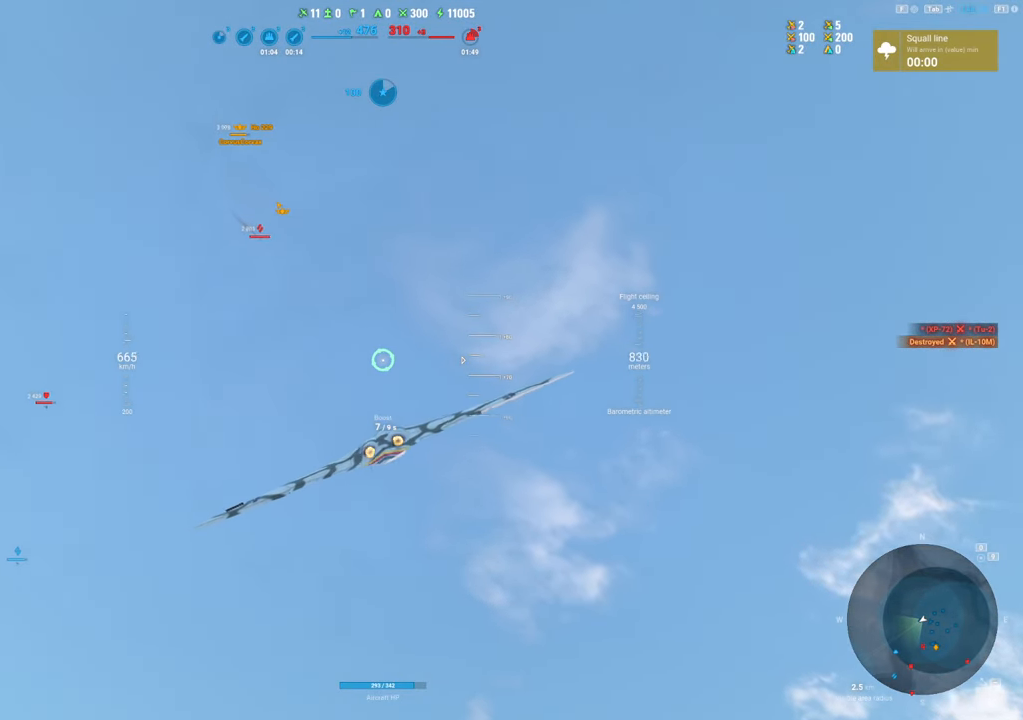
{"keys": ["shift"], "mouse": [], "mouse_move": "still", "events": []}
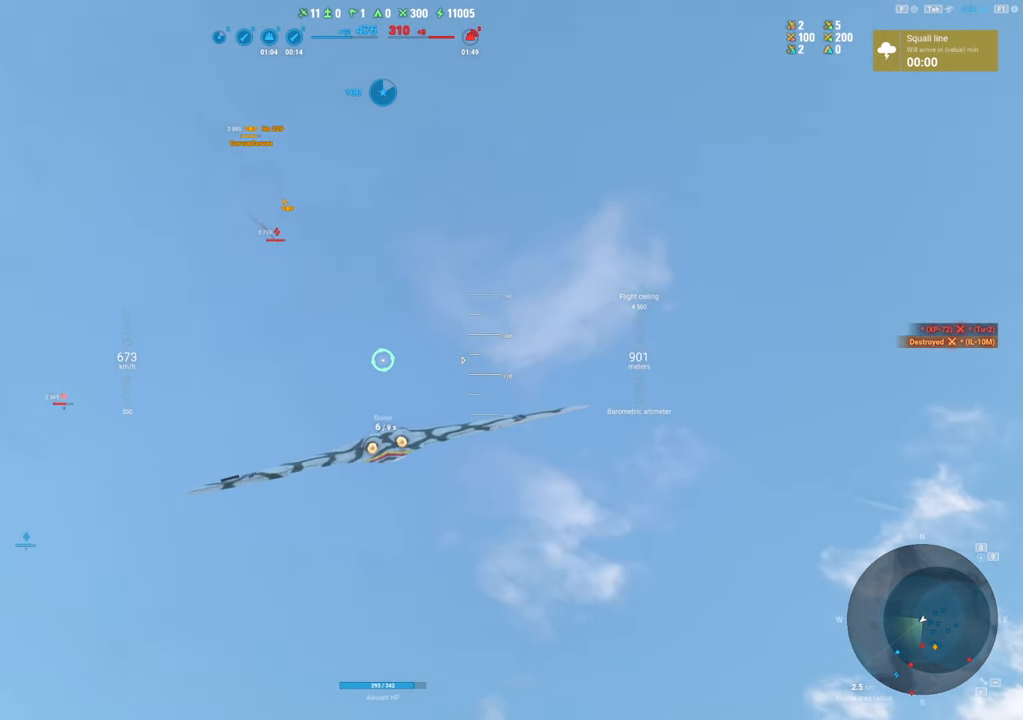
{"keys": ["shift"], "mouse": [], "mouse_move": "still", "events": []}
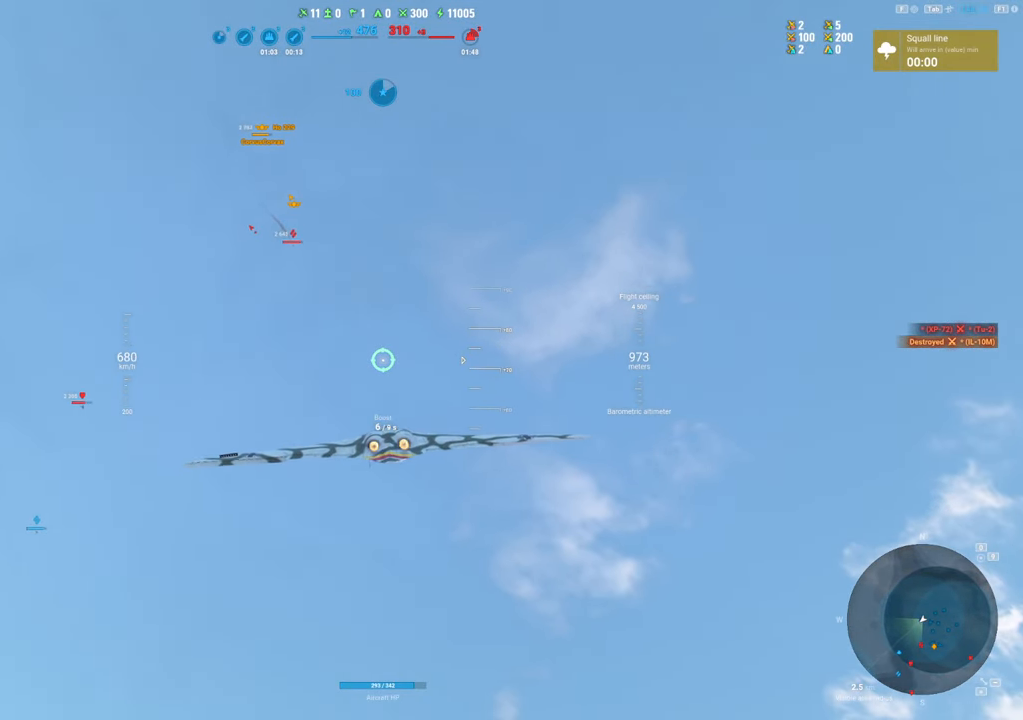
{"keys": ["shift"], "mouse": [], "mouse_move": "still", "events": []}
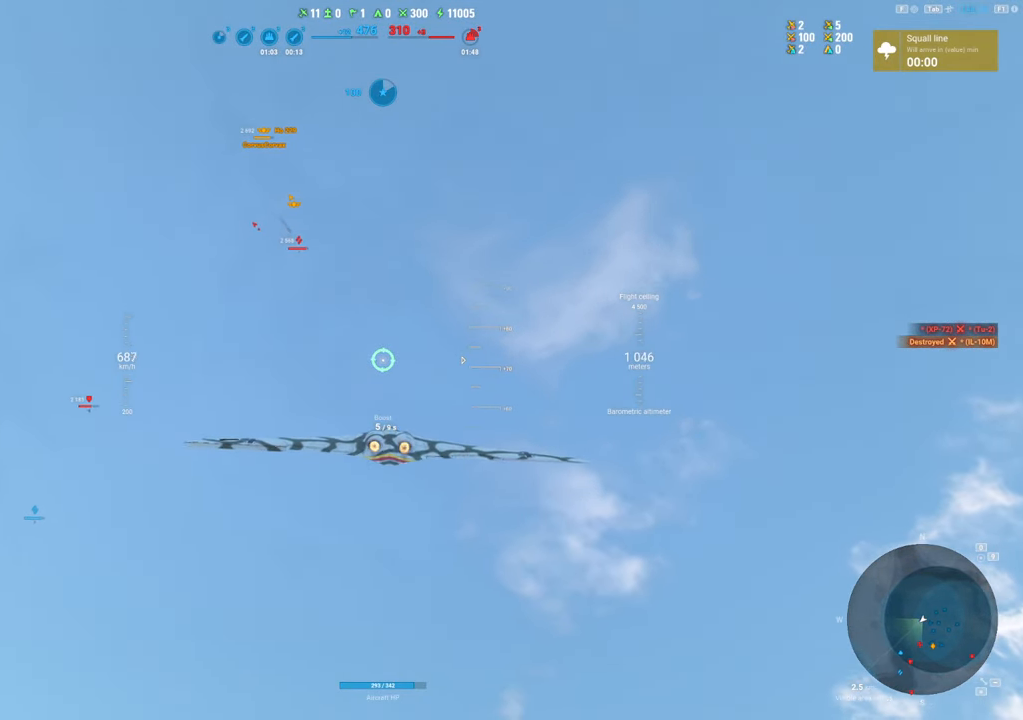
{"keys": ["shift"], "mouse": [], "mouse_move": "still", "events": []}
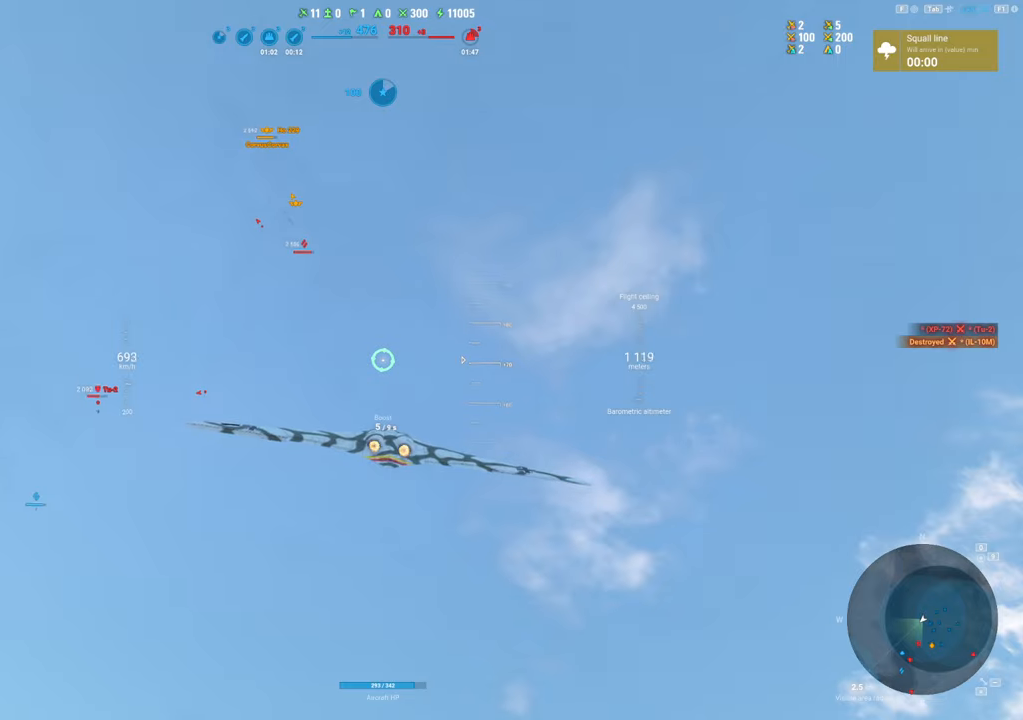
{"keys": ["shift"], "mouse": [], "mouse_move": "still", "events": []}
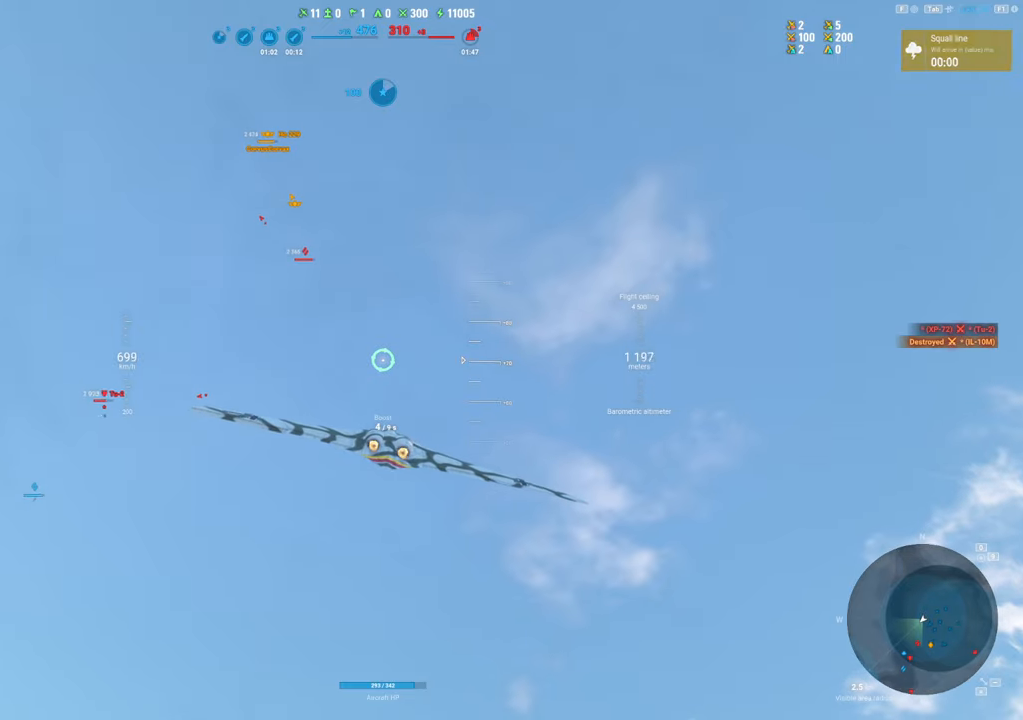
{"keys": ["shift"], "mouse": [], "mouse_move": "down-left", "events": []}
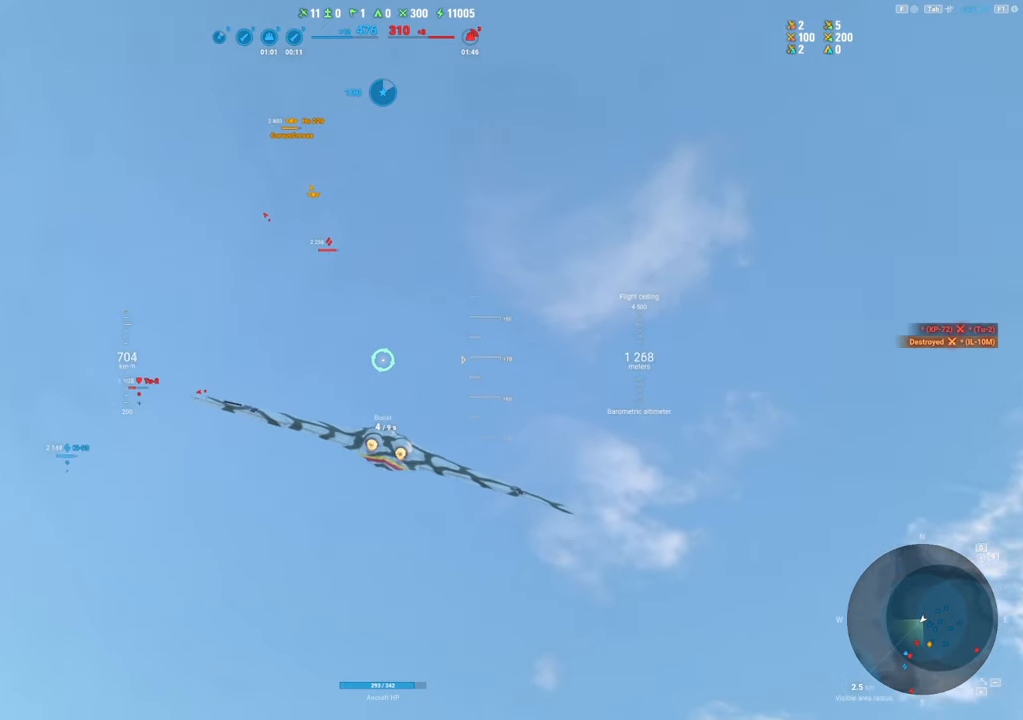
{"keys": ["shift"], "mouse": [], "mouse_move": "still", "events": [[150, "a", "down"], [300, "a", "up"]]}
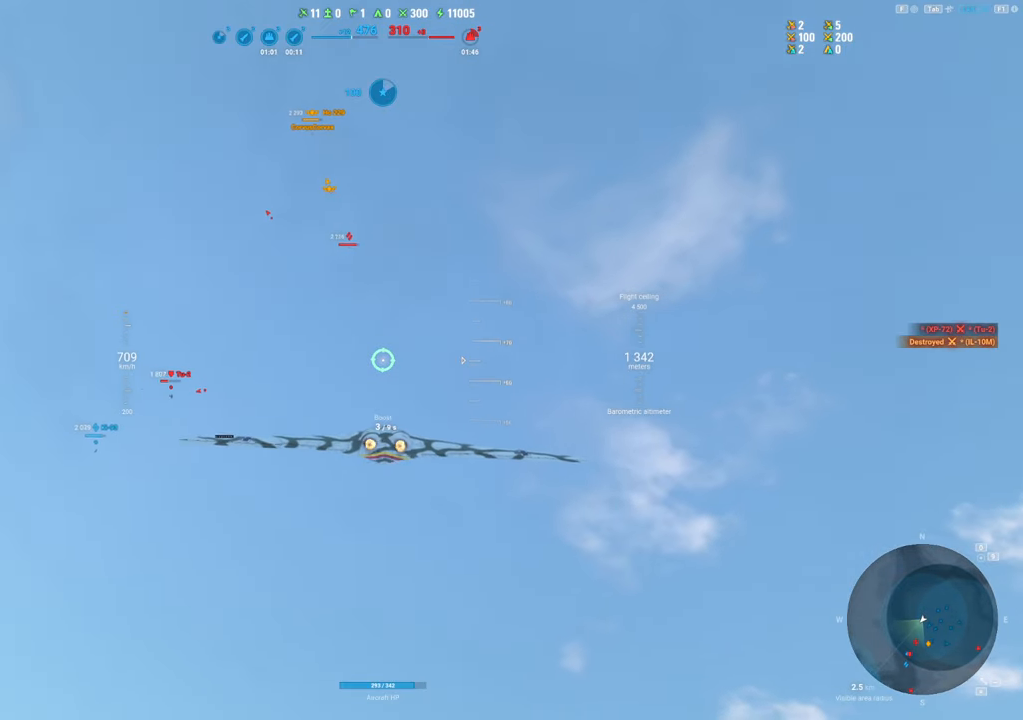
{"keys": ["shift"], "mouse": [], "mouse_move": "still", "events": []}
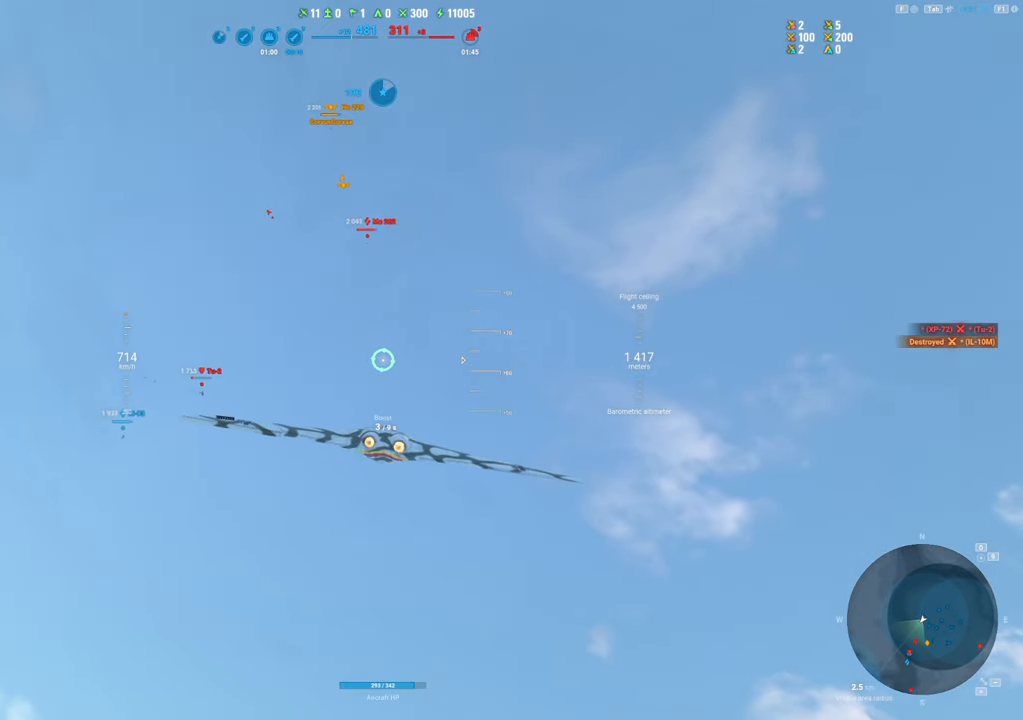
{"keys": ["shift"], "mouse": [], "mouse_move": "down-left", "events": []}
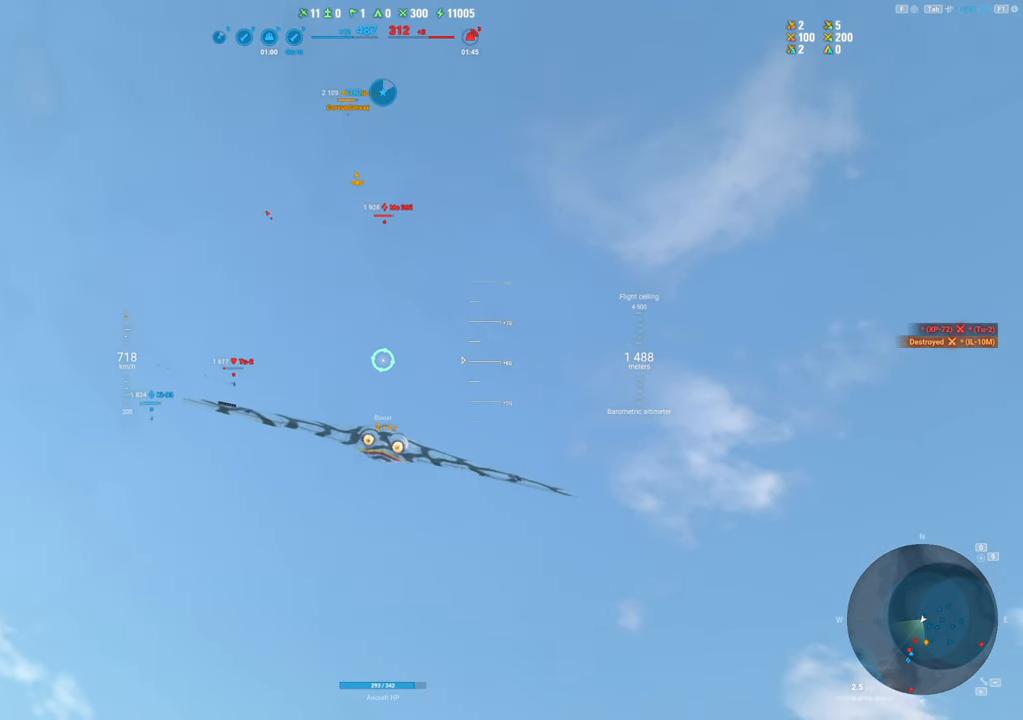
{"keys": ["shift"], "mouse": [], "mouse_move": "still", "events": []}
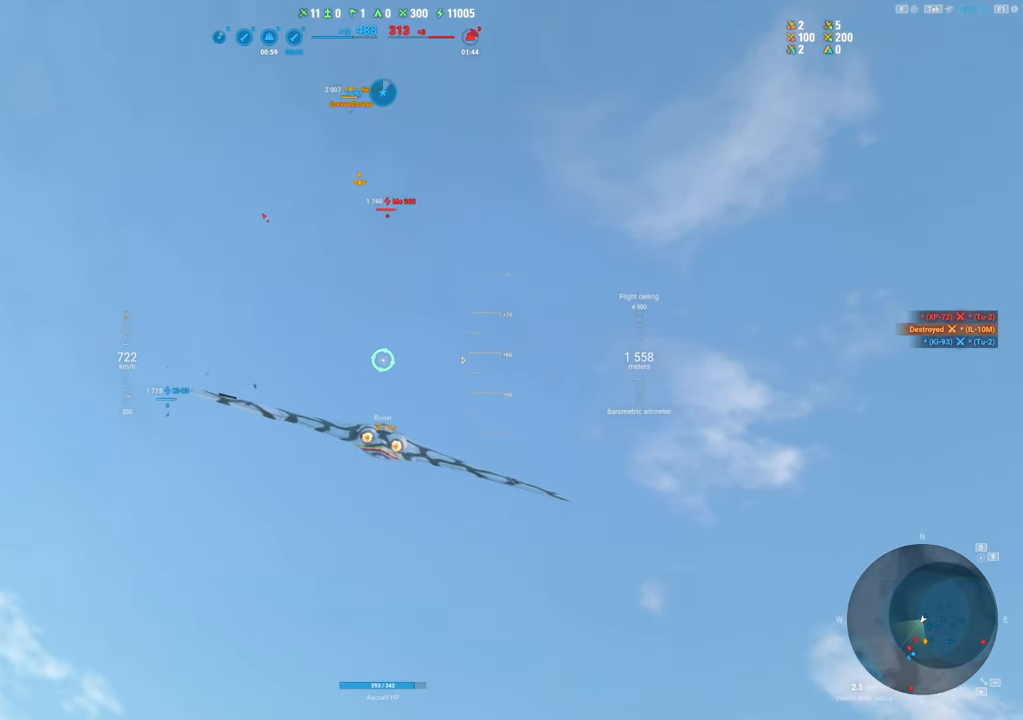
{"keys": ["shift"], "mouse": [], "mouse_move": "still", "events": []}
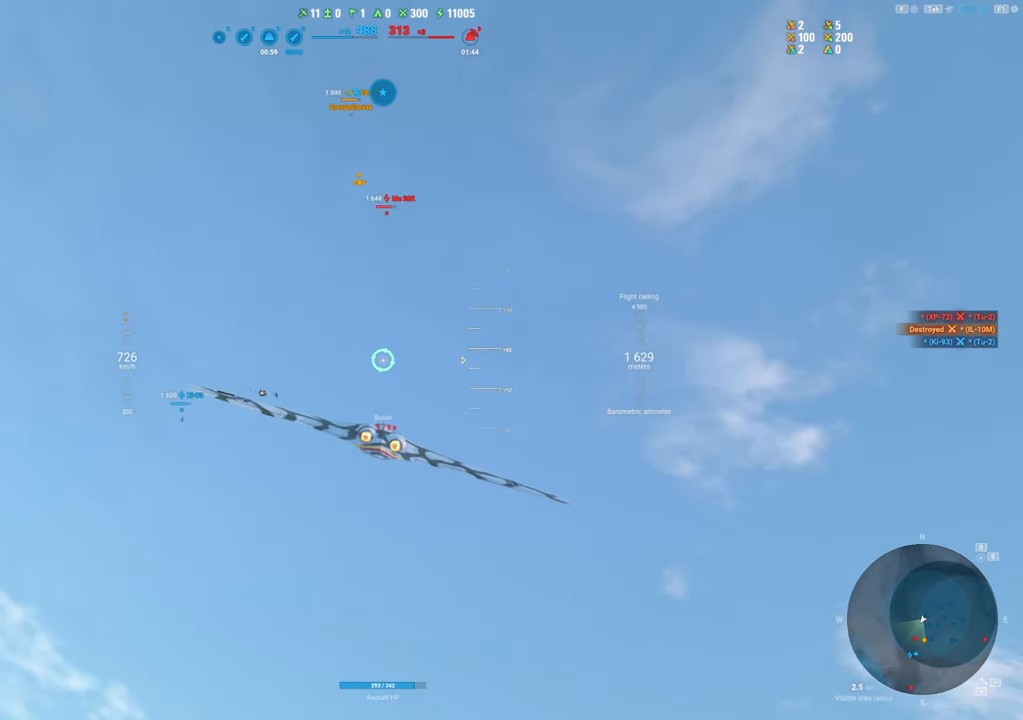
{"keys": ["shift"], "mouse": [], "mouse_move": "still", "events": []}
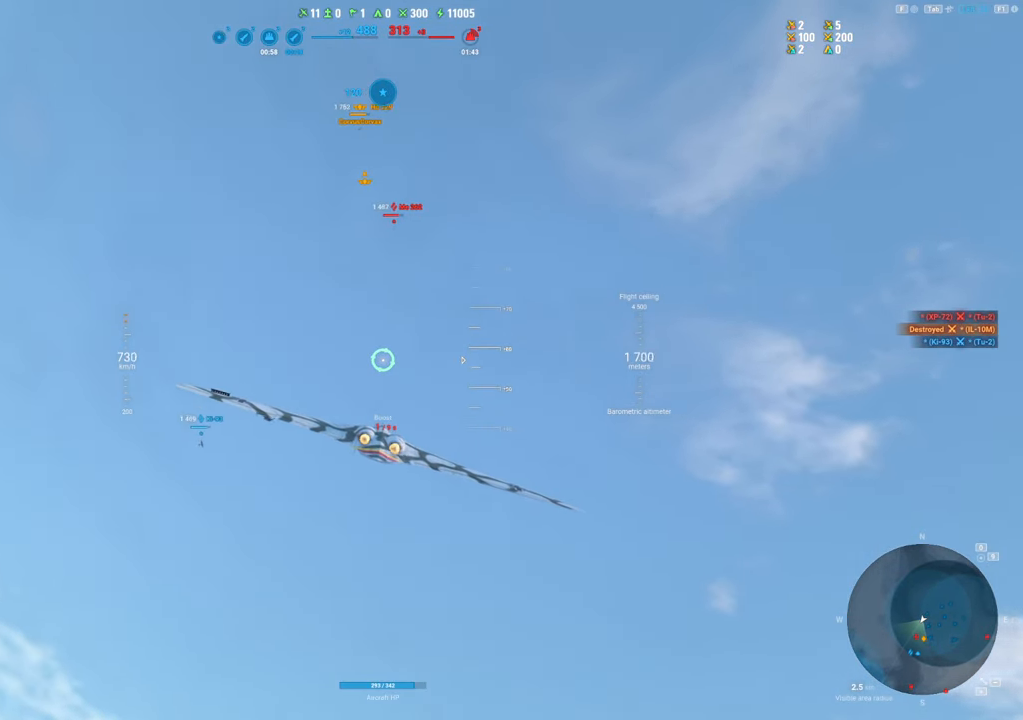
{"keys": ["shift"], "mouse": [], "mouse_move": "still", "events": []}
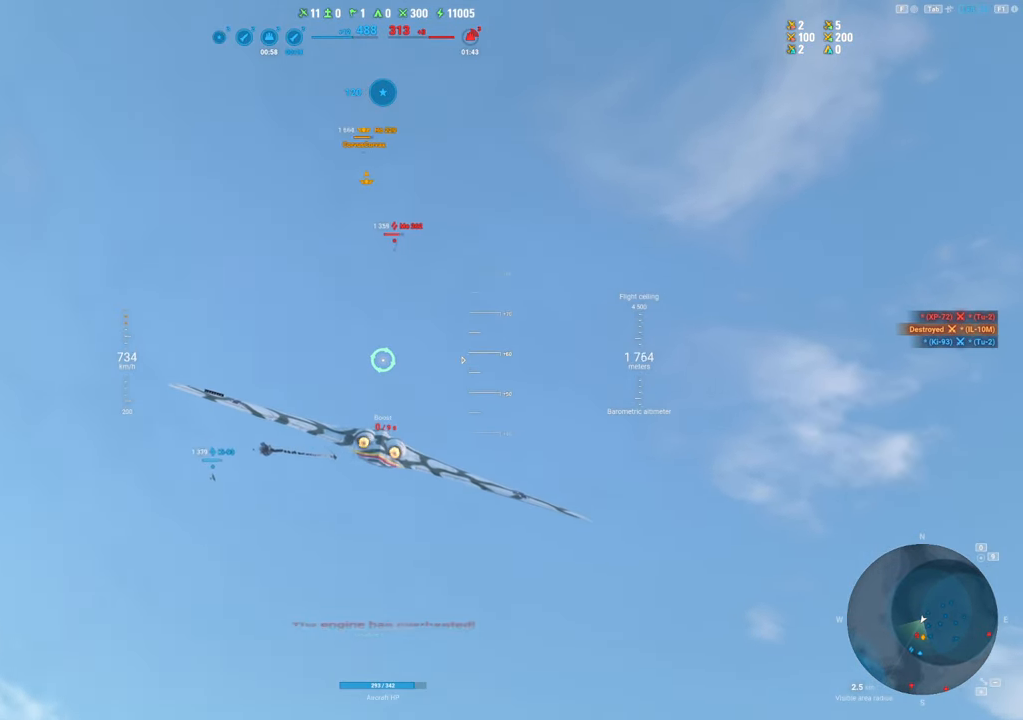
{"keys": ["shift"], "mouse": [], "mouse_move": "still", "events": []}